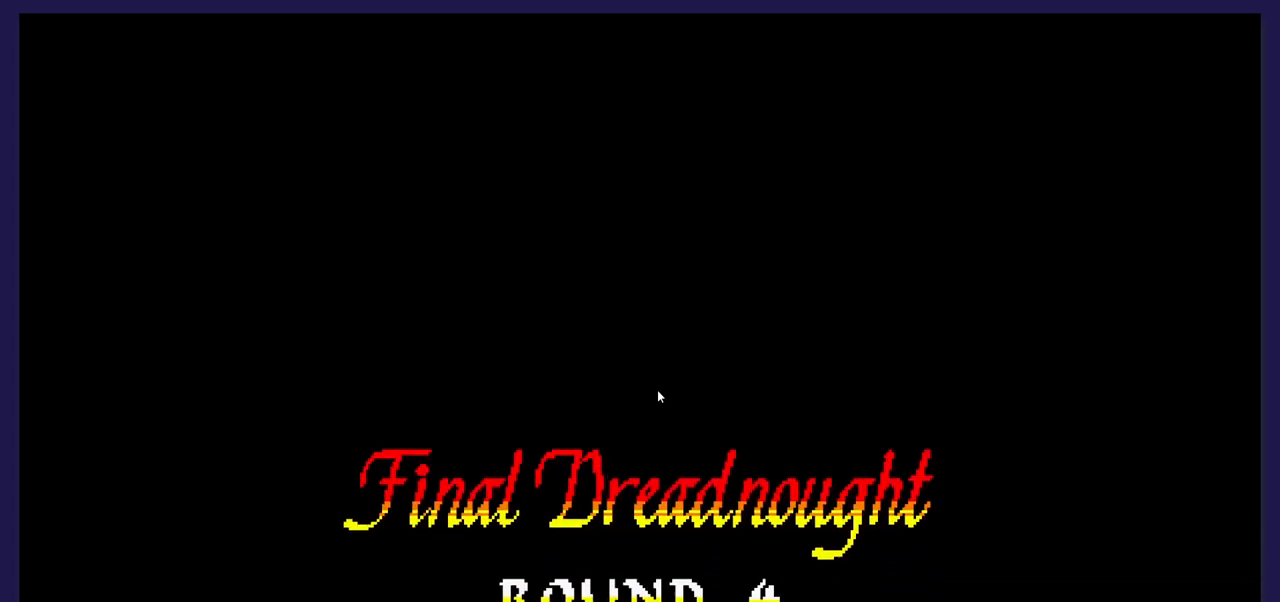
Gameplay with a controller (Xbox layout); each line is a JSON object with the inputs held at the frame after it. "events" lists button and stick changes between this image and that frame as [ms after this image, input, new state], when the widget could be followed in between. Not read: left_stick right_stick.
{"buttons": [], "events": []}
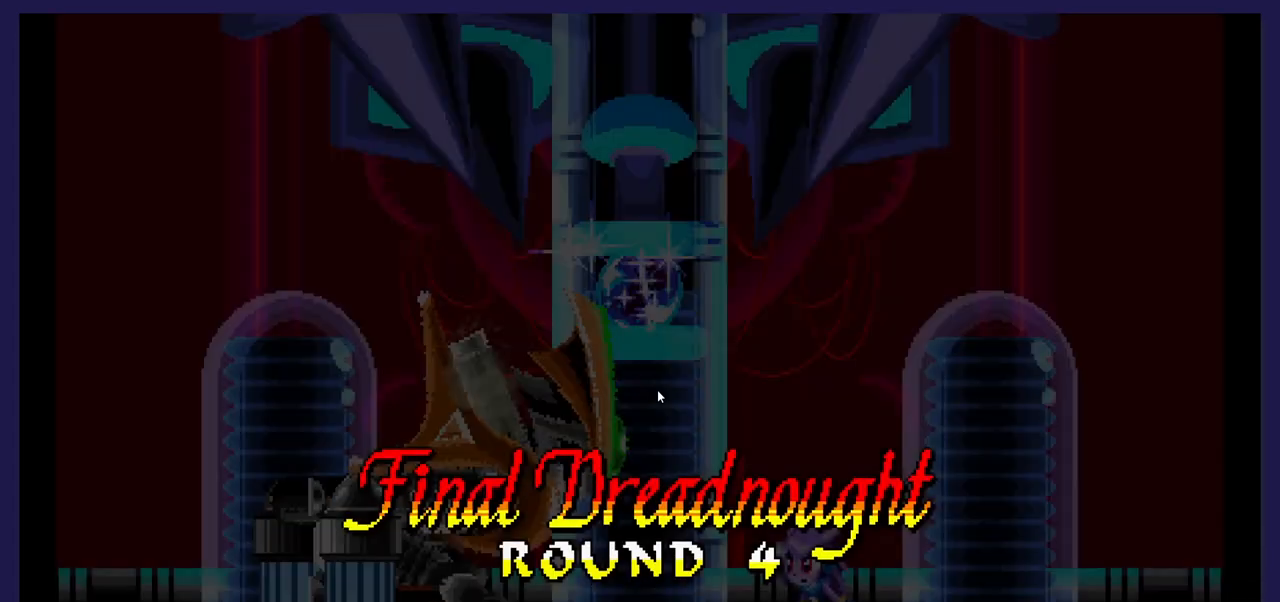
{"buttons": [], "events": []}
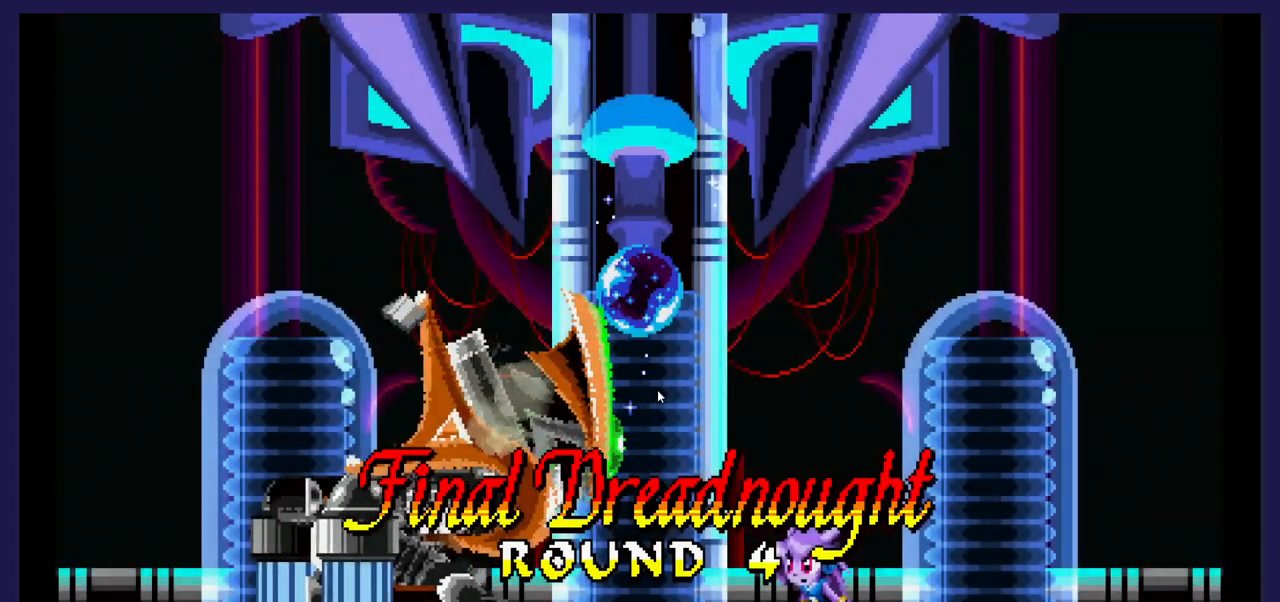
{"buttons": [], "events": []}
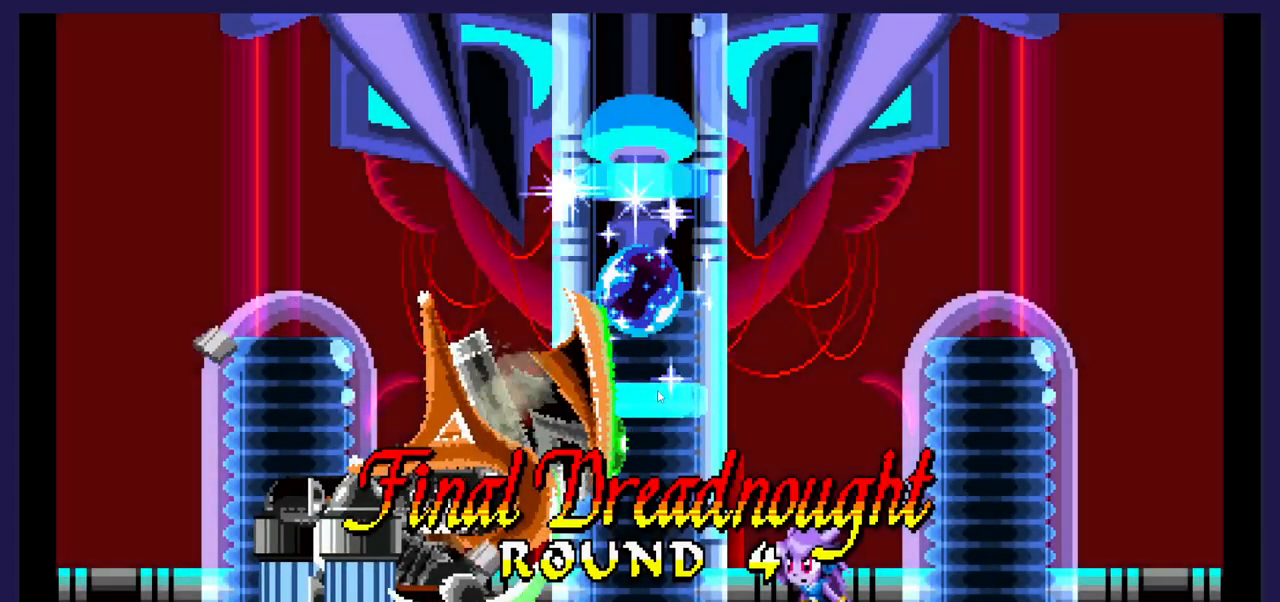
{"buttons": [], "events": []}
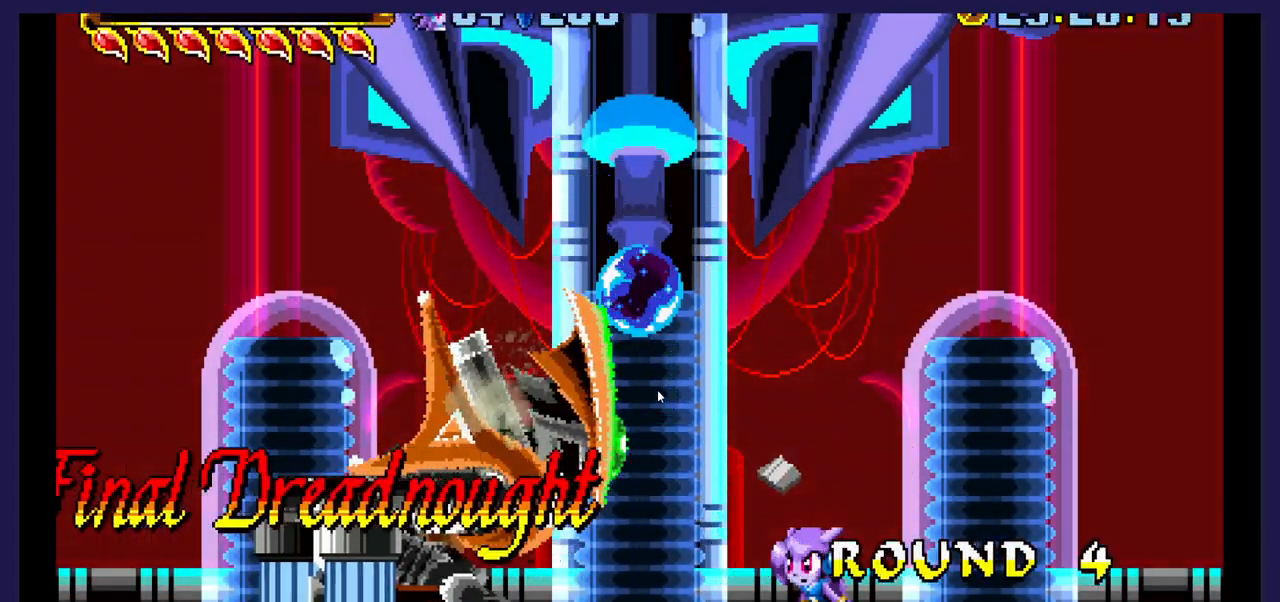
{"buttons": [], "events": []}
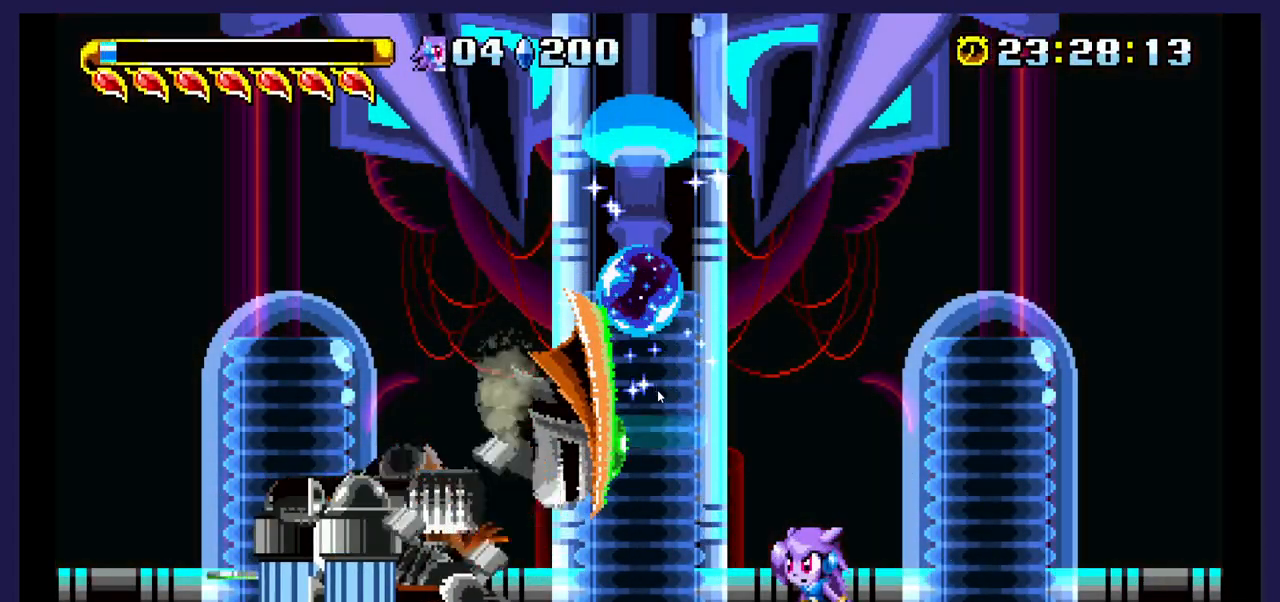
{"buttons": [], "events": []}
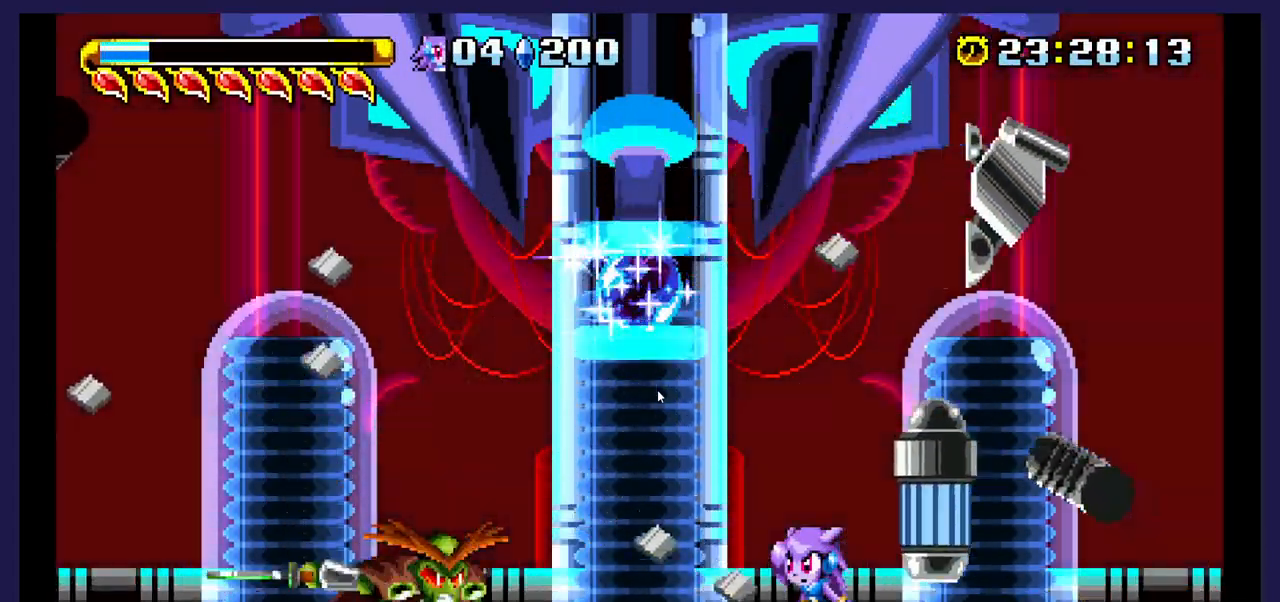
{"buttons": ["DPAD_RIGHT"], "events": [[417, "DPAD_RIGHT", "down"]]}
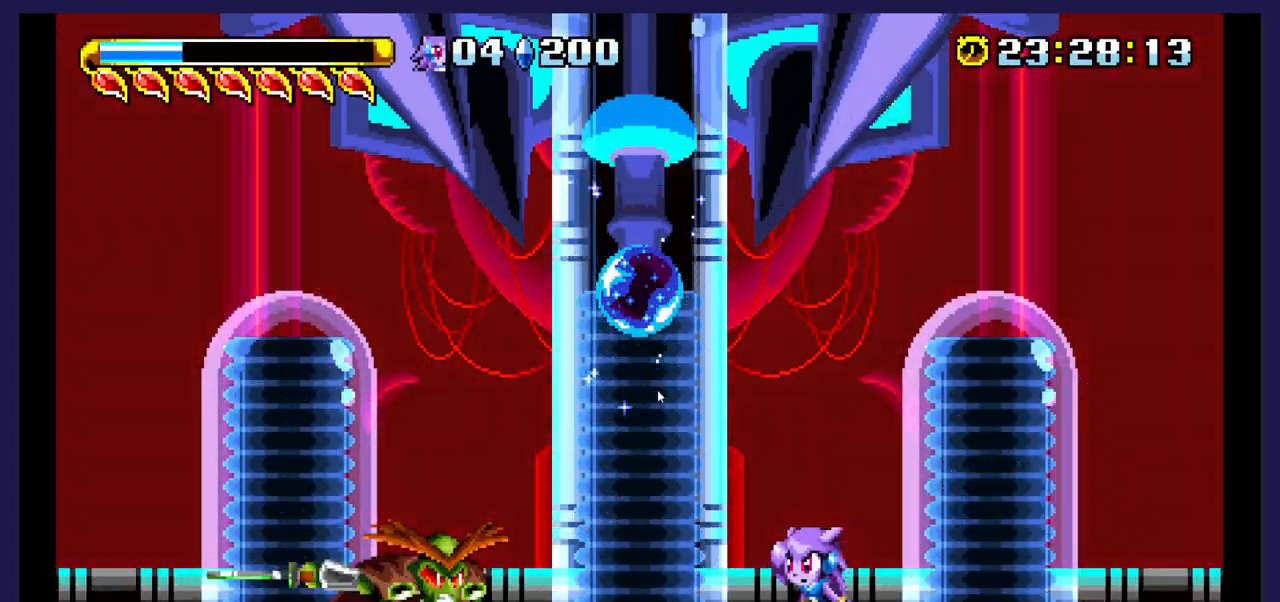
{"buttons": [], "events": [[283, "DPAD_RIGHT", "up"]]}
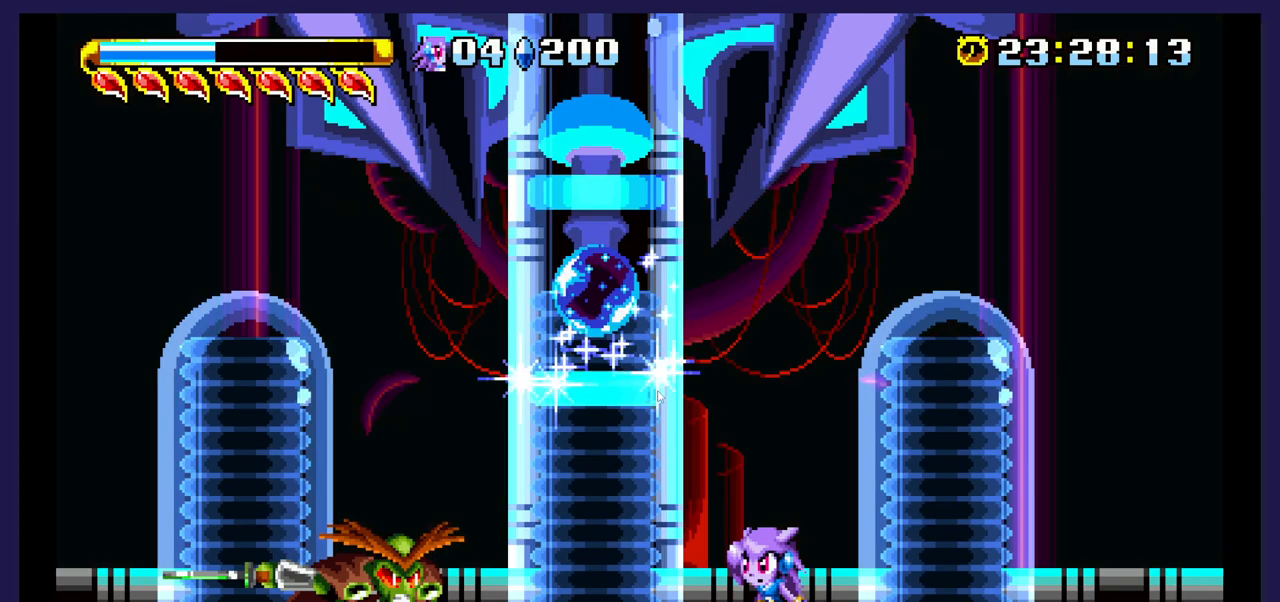
{"buttons": ["DPAD_RIGHT"], "events": [[267, "DPAD_RIGHT", "down"]]}
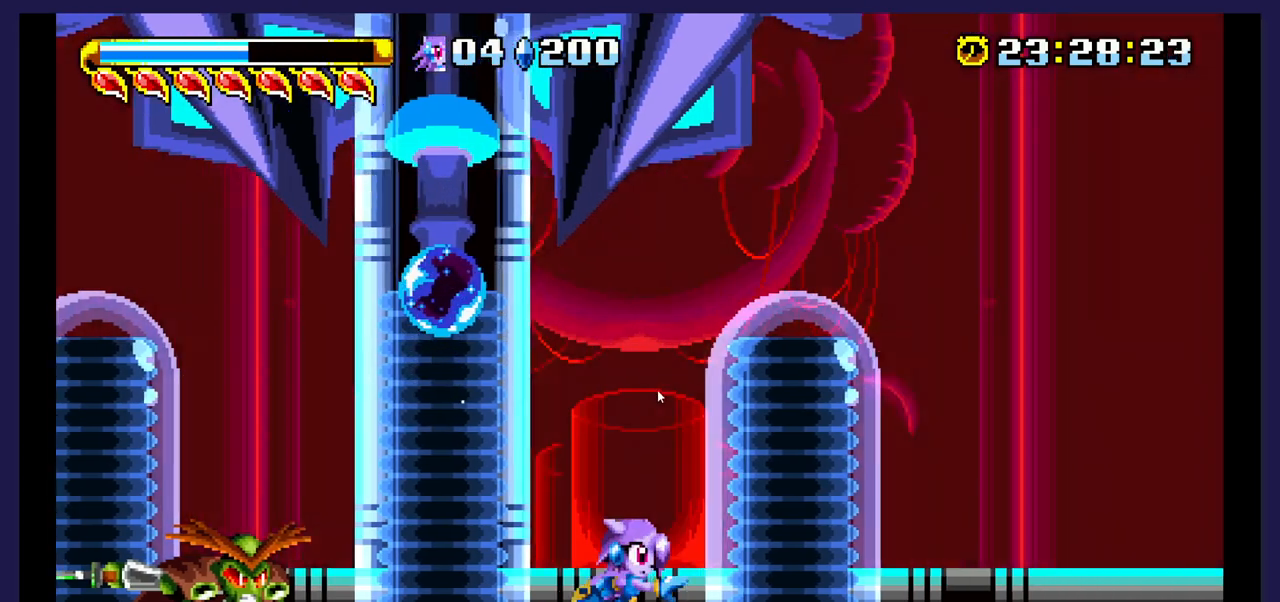
{"buttons": ["DPAD_LEFT"], "events": [[300, "DPAD_RIGHT", "up"], [367, "DPAD_LEFT", "down"]]}
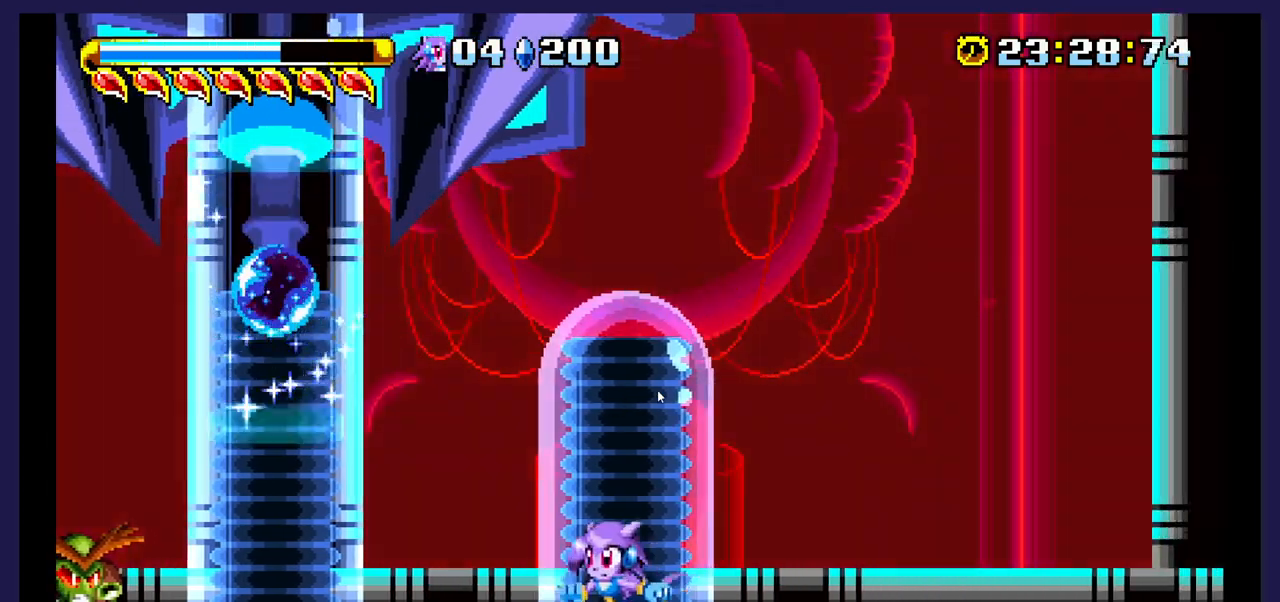
{"buttons": ["A", "DPAD_LEFT"], "events": [[17, "DPAD_LEFT", "up"], [83, "DPAD_RIGHT", "down"], [167, "DPAD_RIGHT", "up"], [283, "DPAD_LEFT", "down"], [350, "A", "down"]]}
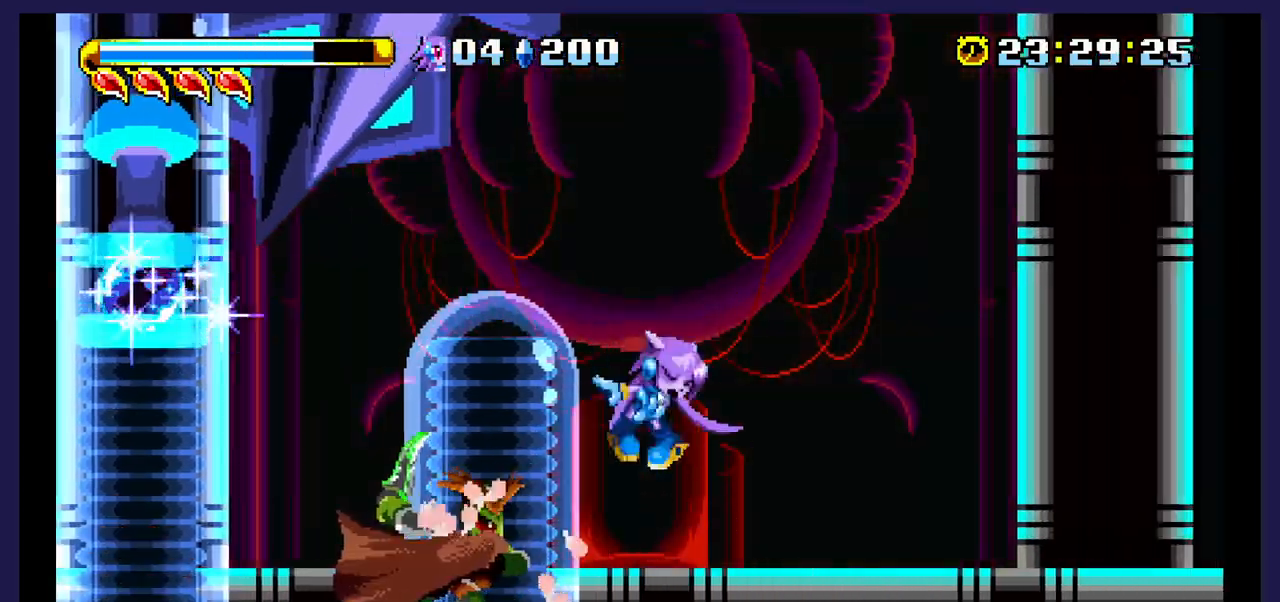
{"buttons": [], "events": [[17, "DPAD_LEFT", "up"], [33, "A", "up"], [117, "DPAD_RIGHT", "down"], [117, "X", "down"], [250, "X", "up"], [300, "DPAD_RIGHT", "up"]]}
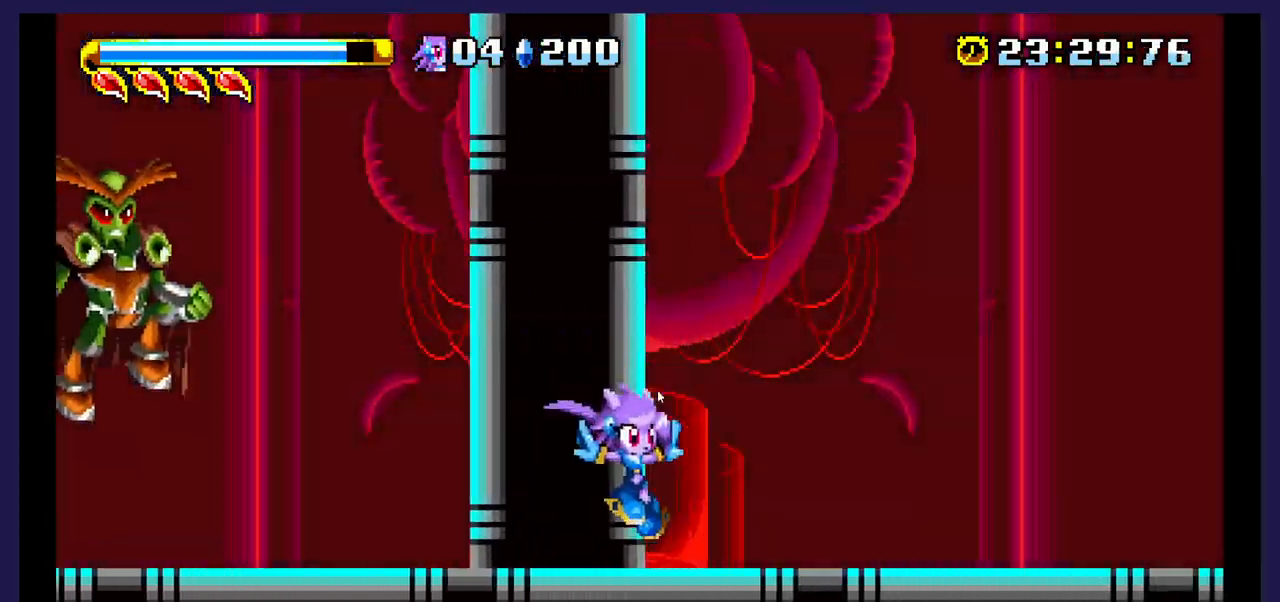
{"buttons": ["DPAD_LEFT"], "events": [[217, "A", "down"], [333, "DPAD_LEFT", "down"], [450, "A", "up"]]}
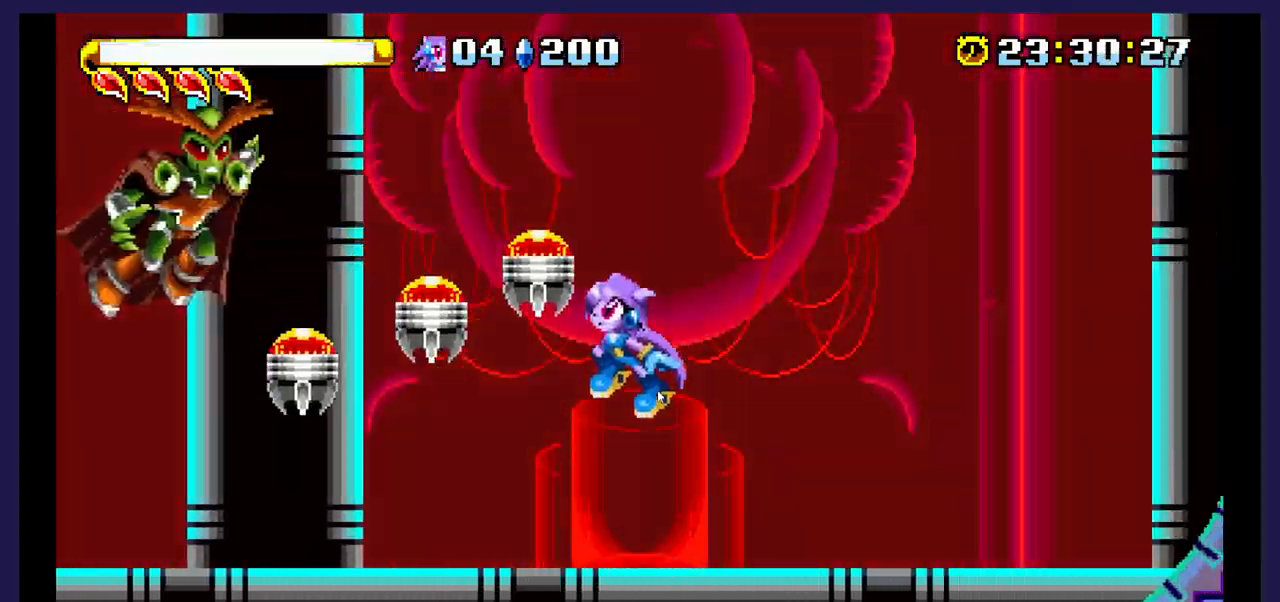
{"buttons": ["X"], "events": [[33, "DPAD_UP", "down"], [117, "DPAD_UP", "up"], [217, "X", "down"], [400, "X", "up"], [450, "X", "down"], [467, "DPAD_LEFT", "up"]]}
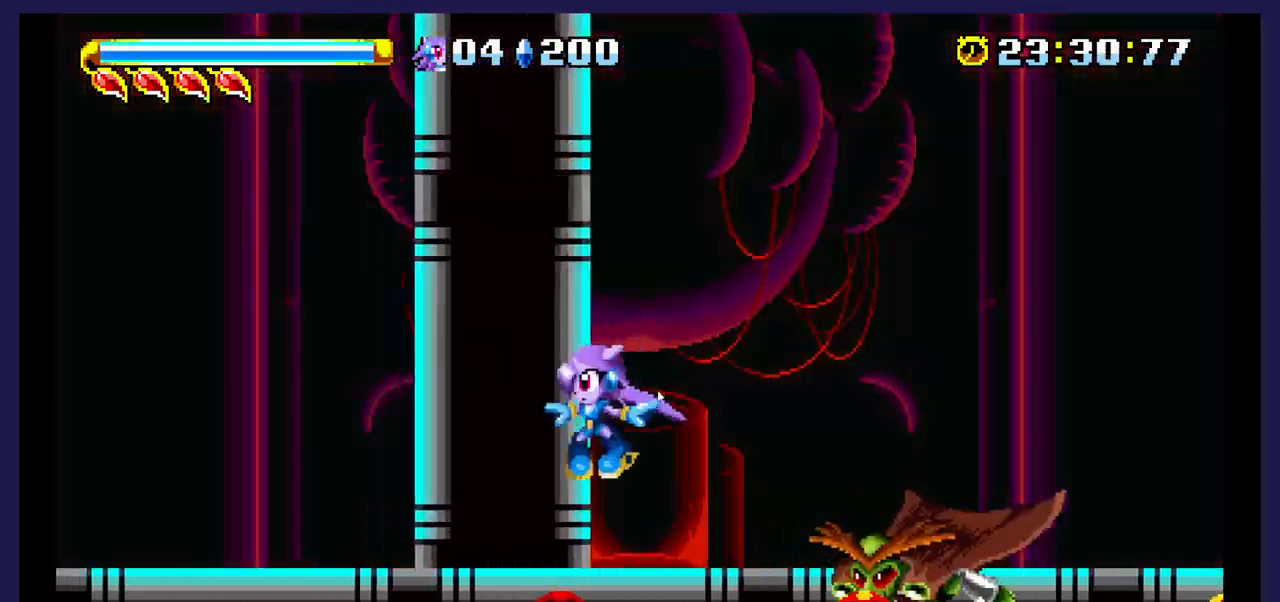
{"buttons": ["DPAD_LEFT"], "events": [[50, "X", "up"], [183, "DPAD_LEFT", "down"], [267, "A", "down"], [433, "A", "up"]]}
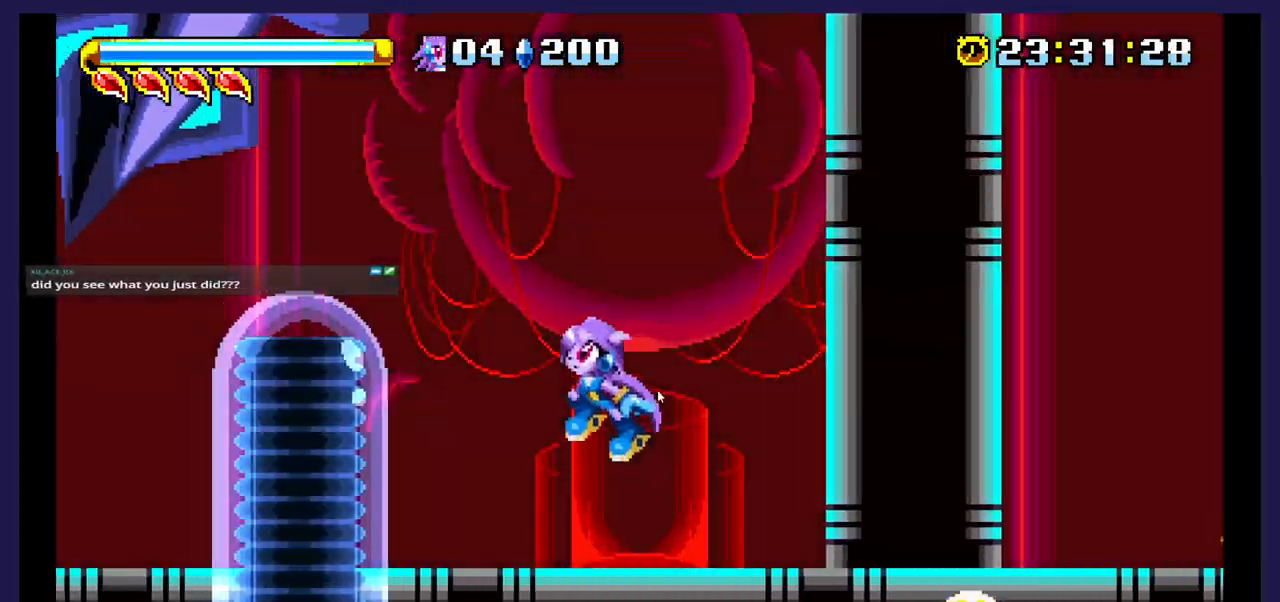
{"buttons": ["DPAD_LEFT"], "events": []}
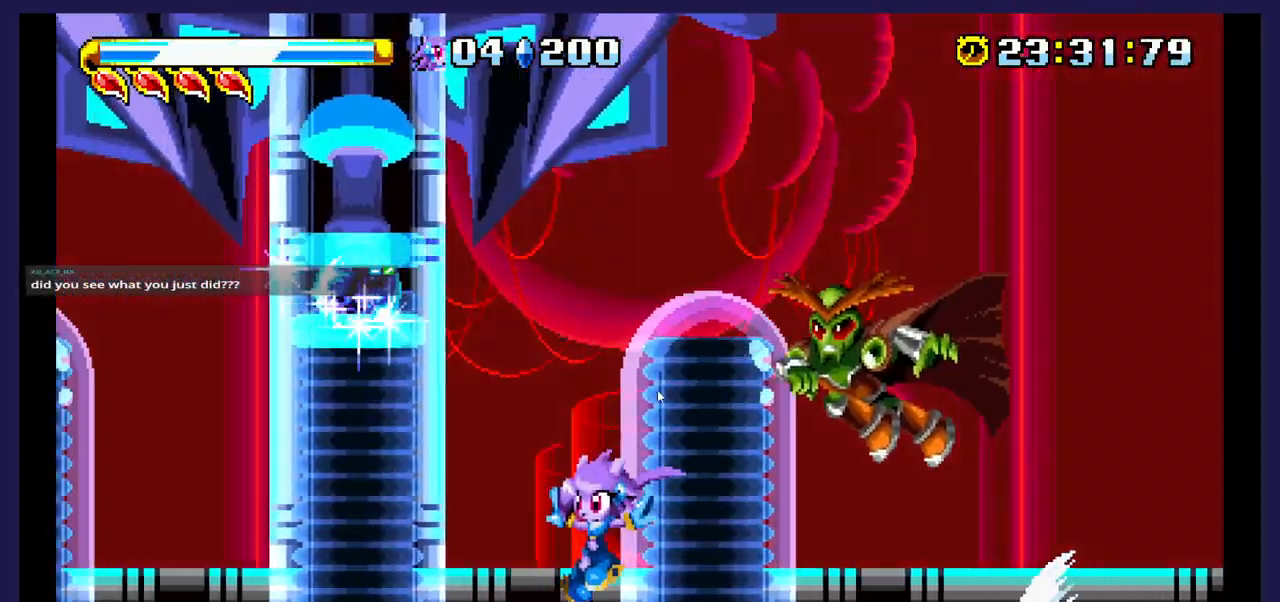
{"buttons": ["DPAD_RIGHT"], "events": [[267, "A", "down"], [317, "DPAD_LEFT", "up"], [417, "DPAD_RIGHT", "down"], [450, "A", "up"]]}
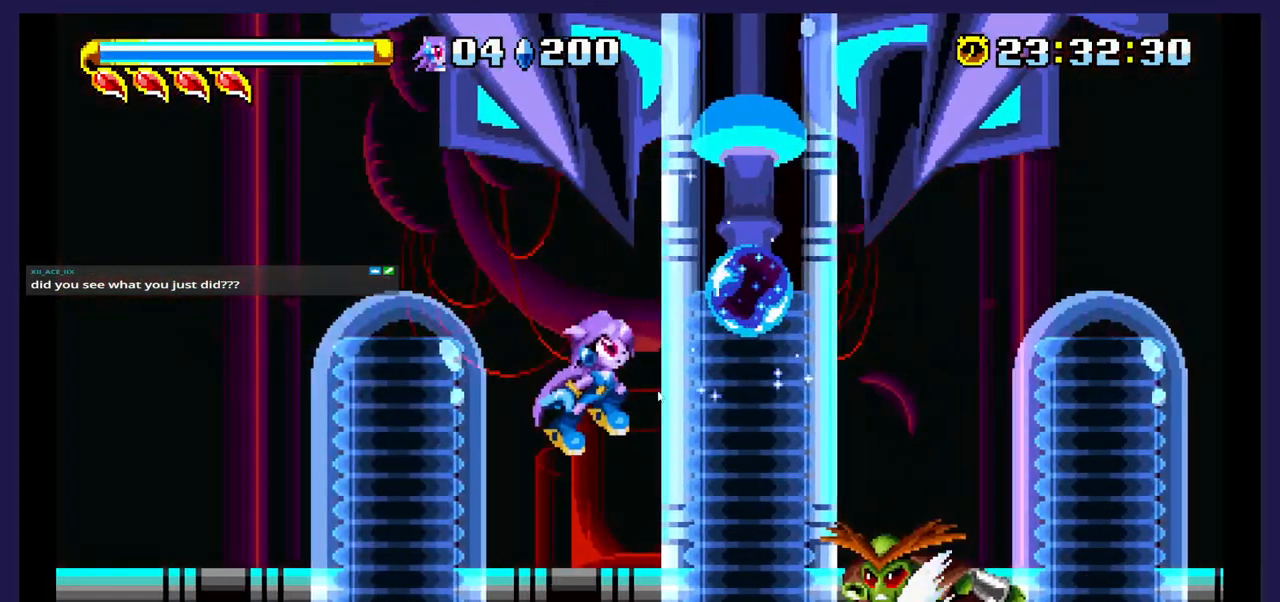
{"buttons": [], "events": [[333, "X", "down"], [400, "DPAD_RIGHT", "up"], [483, "X", "up"]]}
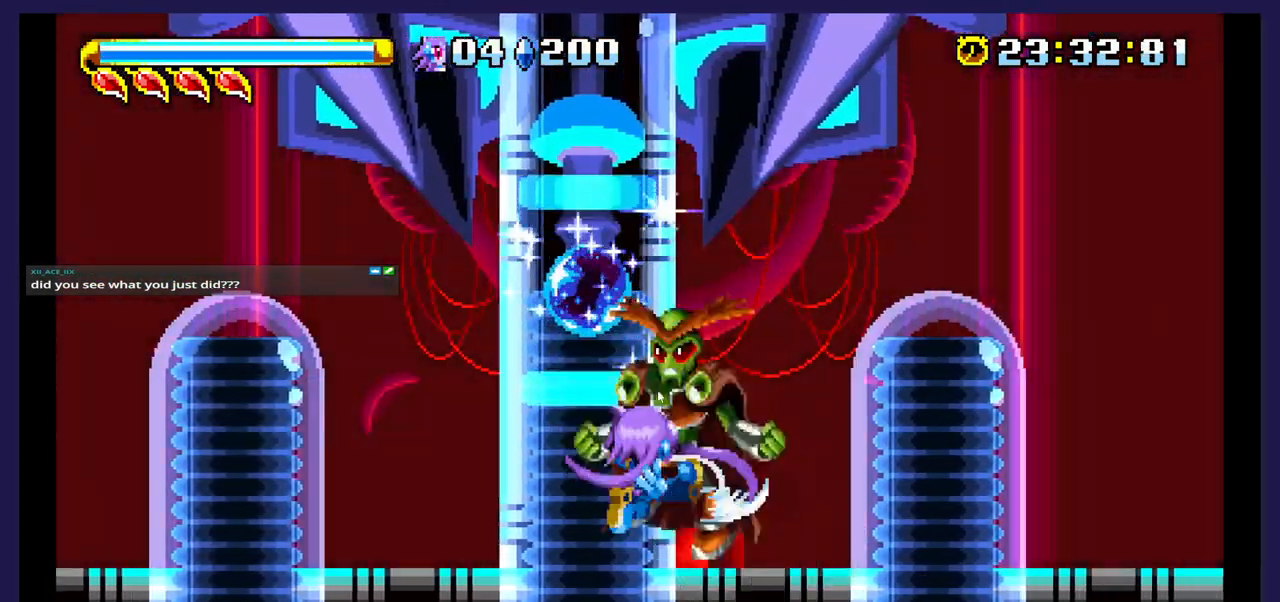
{"buttons": ["A", "DPAD_LEFT"], "events": [[67, "DPAD_LEFT", "down"], [450, "A", "down"]]}
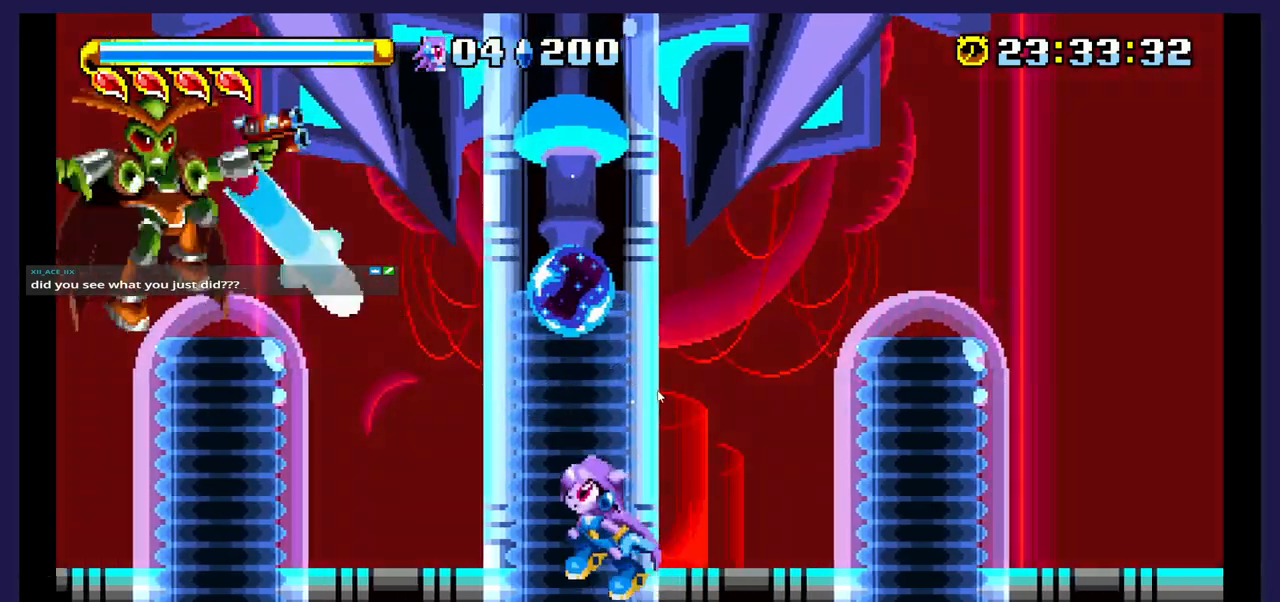
{"buttons": ["X", "DPAD_LEFT"], "events": [[350, "A", "up"], [450, "X", "down"]]}
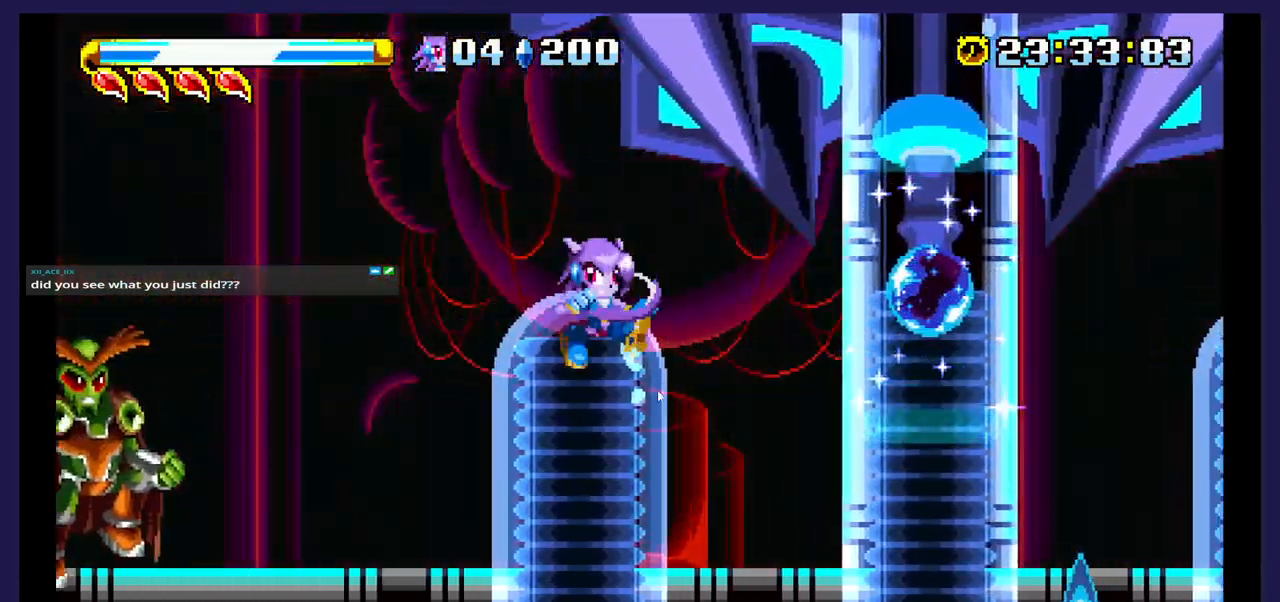
{"buttons": ["A", "DPAD_RIGHT"], "events": [[100, "X", "up"], [200, "DPAD_LEFT", "up"], [233, "DPAD_RIGHT", "down"], [500, "A", "down"]]}
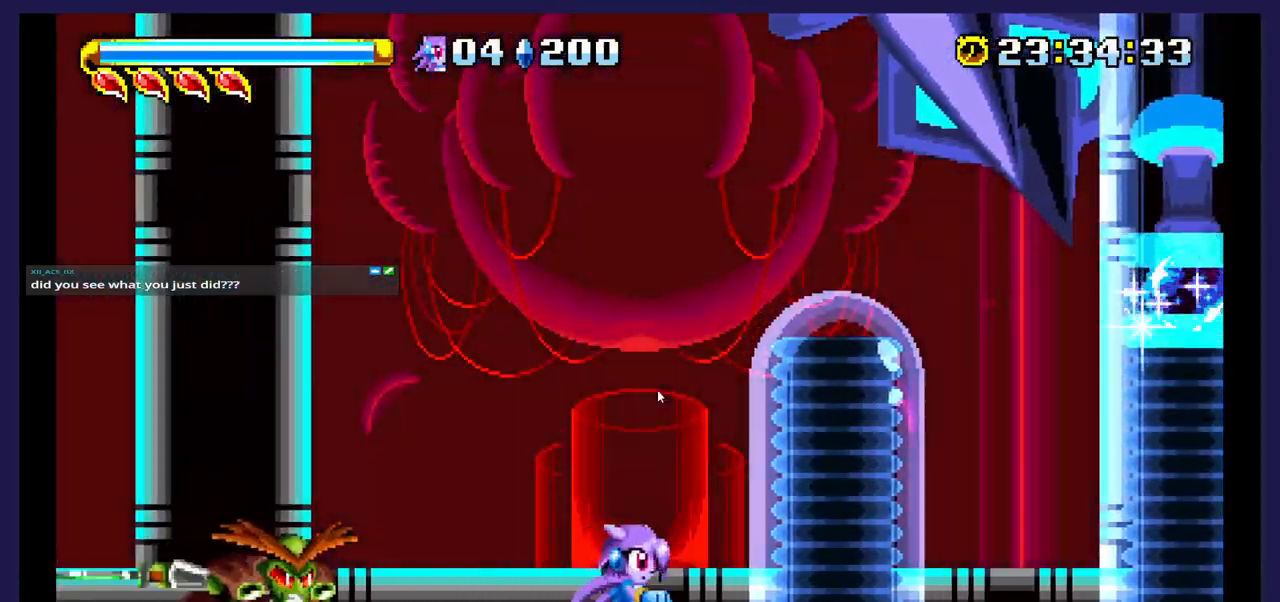
{"buttons": ["DPAD_LEFT"], "events": [[17, "DPAD_RIGHT", "up"], [100, "DPAD_LEFT", "down"], [450, "A", "up"]]}
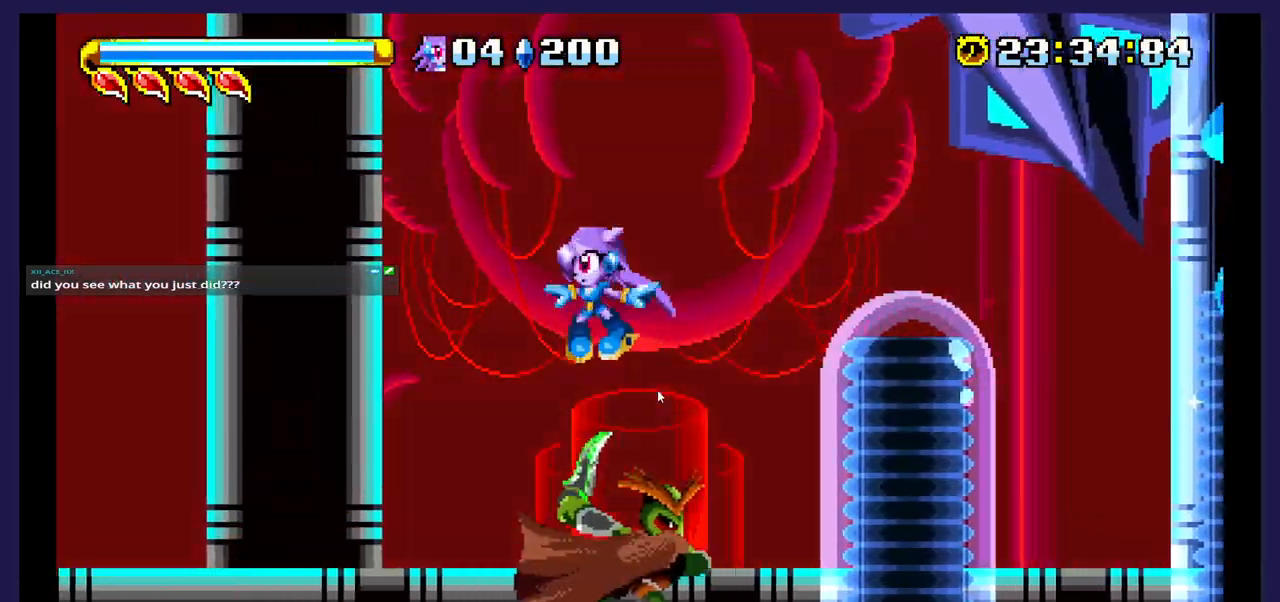
{"buttons": ["DPAD_LEFT"], "events": [[17, "X", "down"], [83, "DPAD_LEFT", "up"], [167, "DPAD_RIGHT", "down"], [167, "X", "up"], [317, "DPAD_RIGHT", "up"], [400, "DPAD_LEFT", "down"]]}